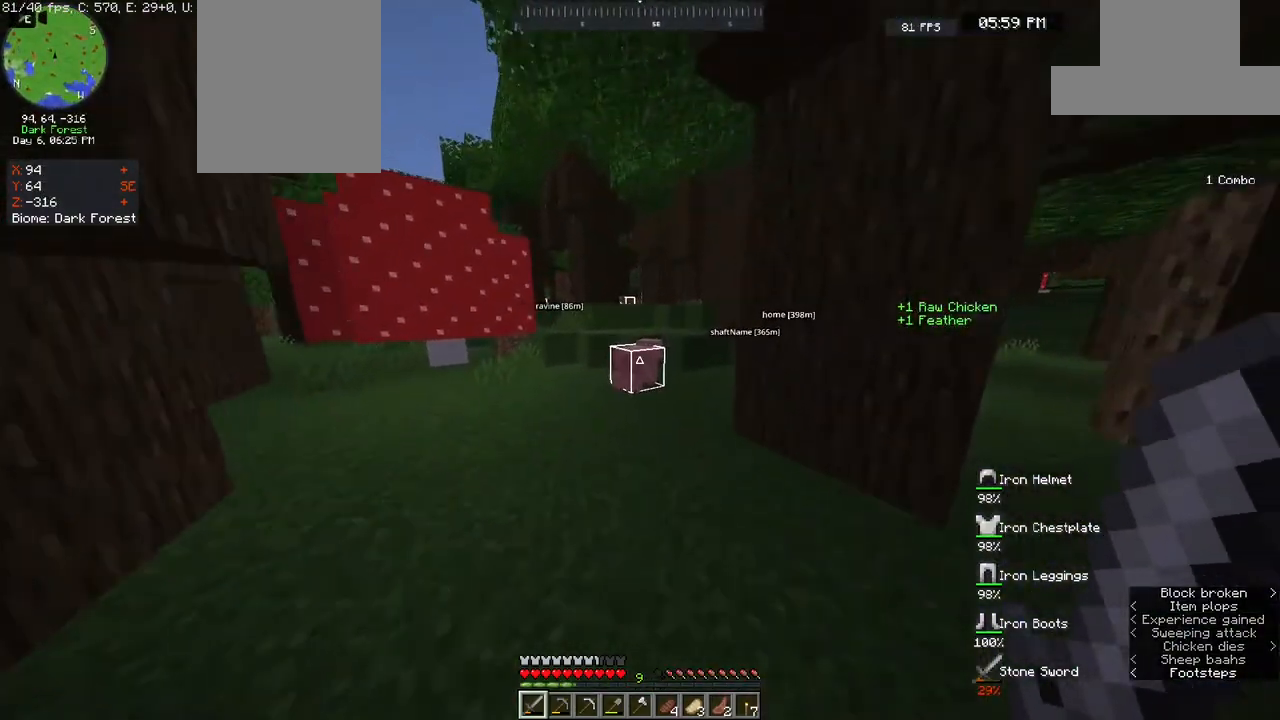
Gameplay with keyboard and mouse; each line is a JSON object with the keys and mouse buttons held at the frame after it. "events" lists presses ("down") and releases ("up") of "a", "d", "s", "space", "w", "mouse_left" and "mouse_right" between this image and that frame as [ms after this image, input, new state], when the widget could be followed in between. "mouse_left", "mouse_right" = the "left", "right" buttons of the "mouse" list. No other keys are recorded. Fast repeated clicks can show as one long hold. Mouse movement is not recorded.
{"keys": ["w"], "mouse": [], "events": []}
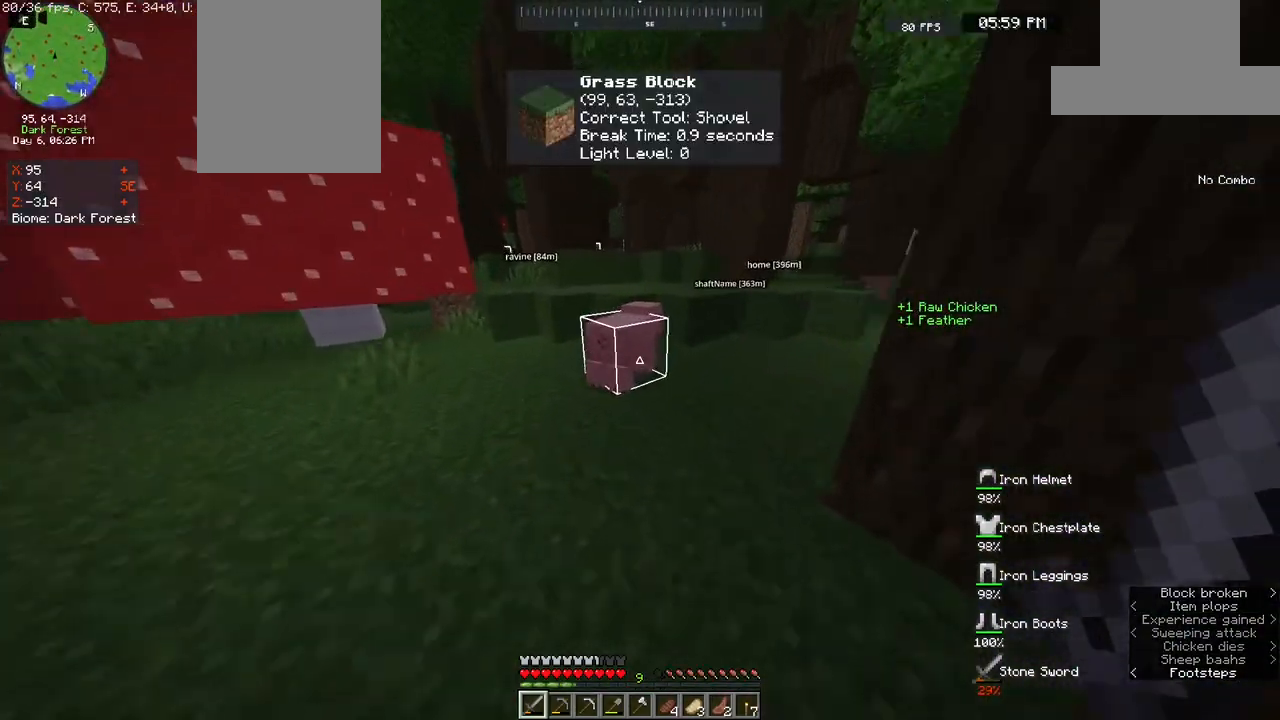
{"keys": ["w"], "mouse": [], "events": [[283, "mouse_left", "down"], [400, "w", "up"], [467, "mouse_left", "up"], [500, "w", "down"]]}
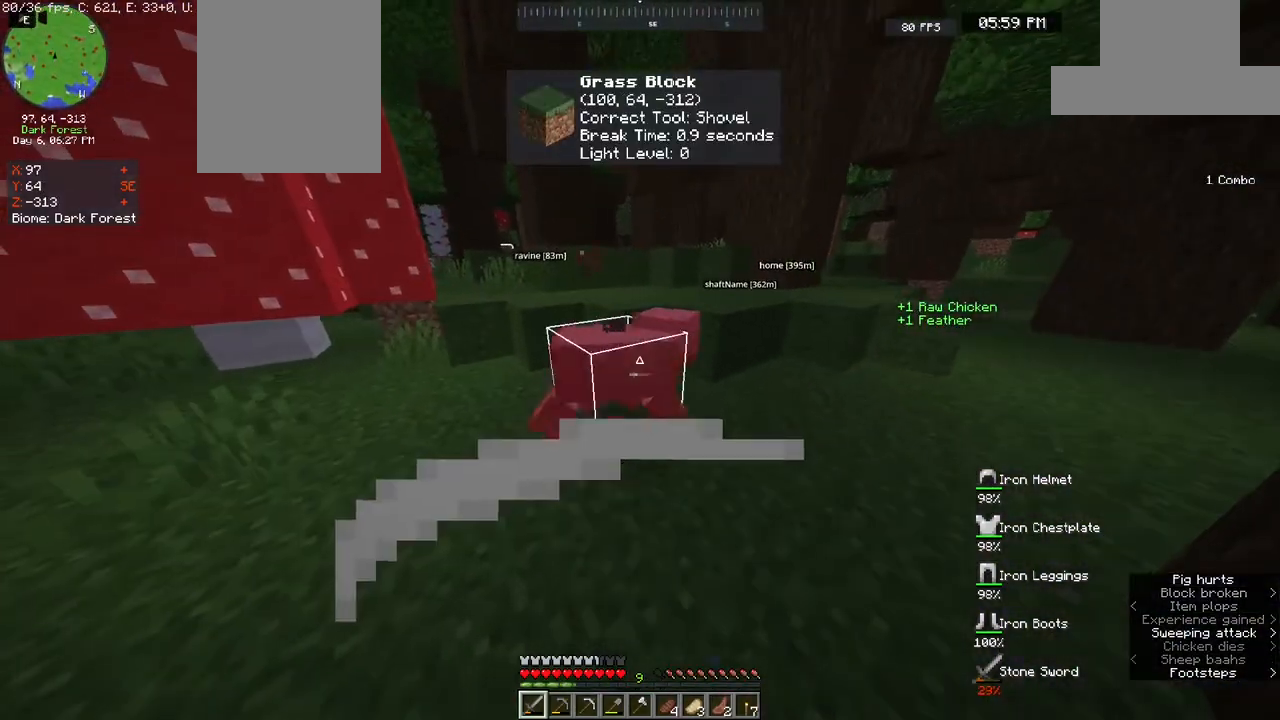
{"keys": [], "mouse": ["left"], "events": [[467, "w", "up"], [483, "mouse_left", "down"]]}
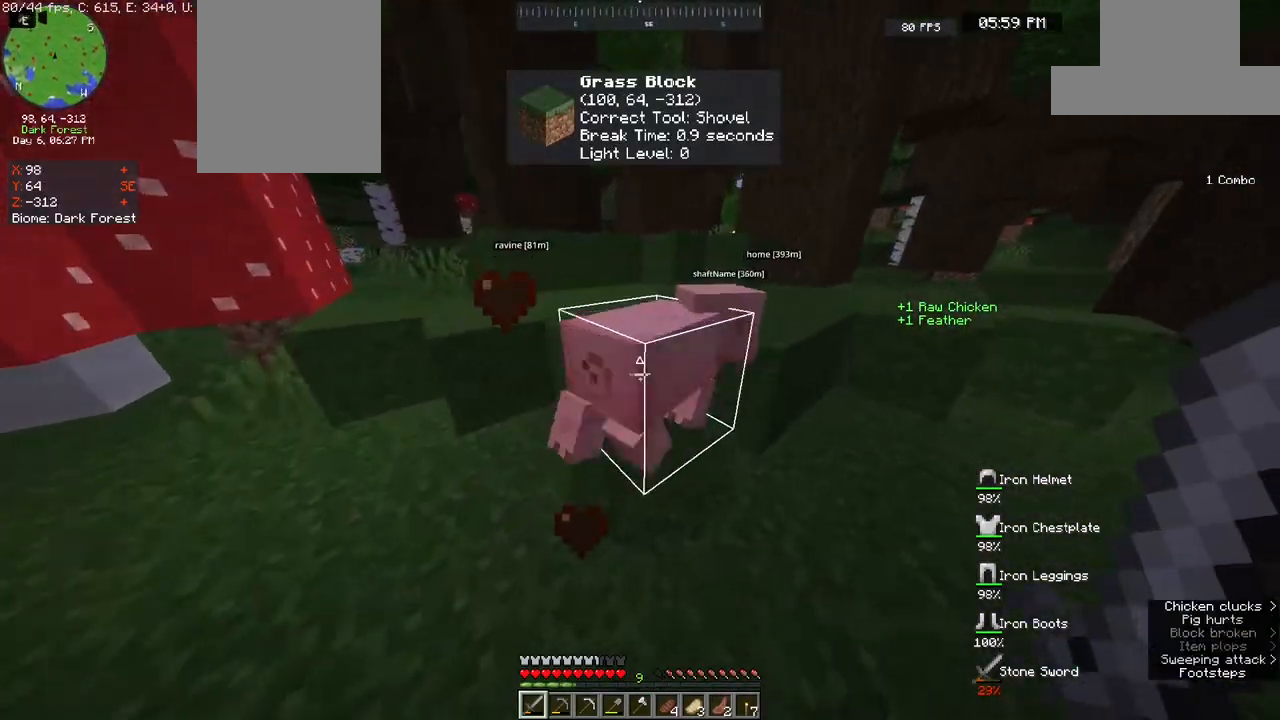
{"keys": ["a", "w"], "mouse": [], "events": [[117, "mouse_left", "up"], [267, "w", "down"], [500, "a", "down"]]}
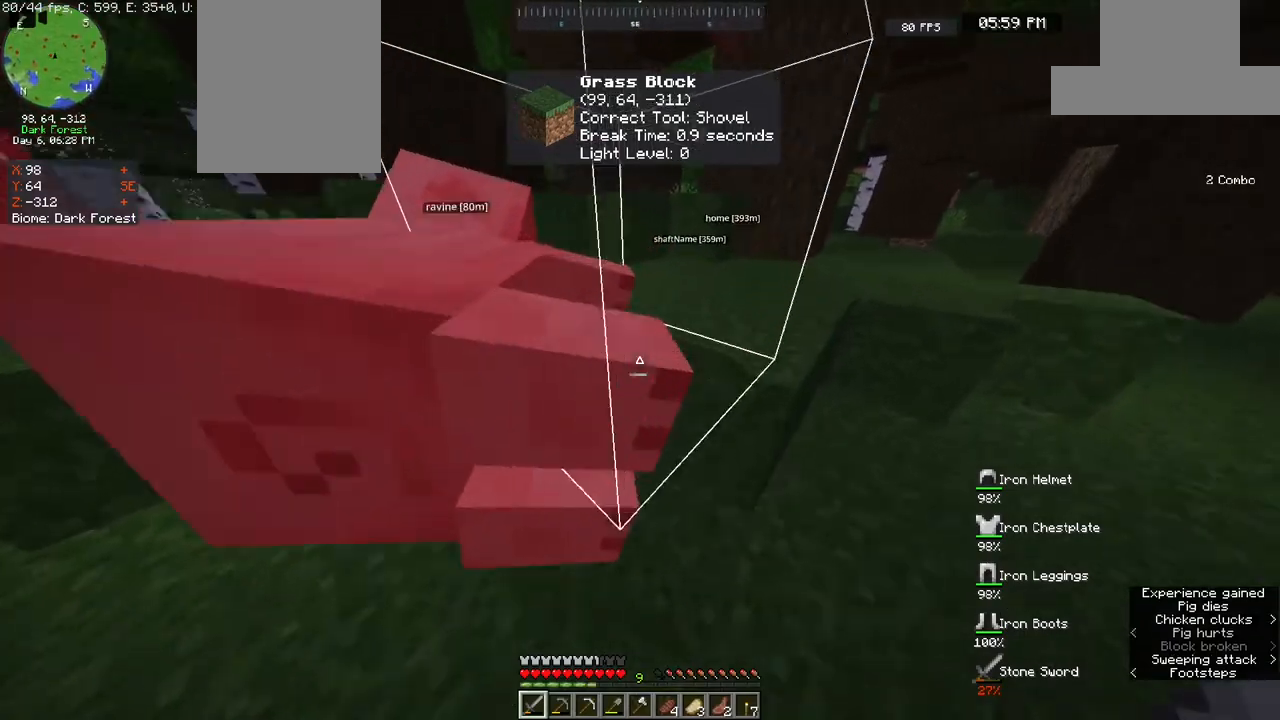
{"keys": ["w"], "mouse": ["left"], "events": [[150, "w", "up"], [167, "a", "up"], [383, "mouse_left", "down"], [383, "w", "down"]]}
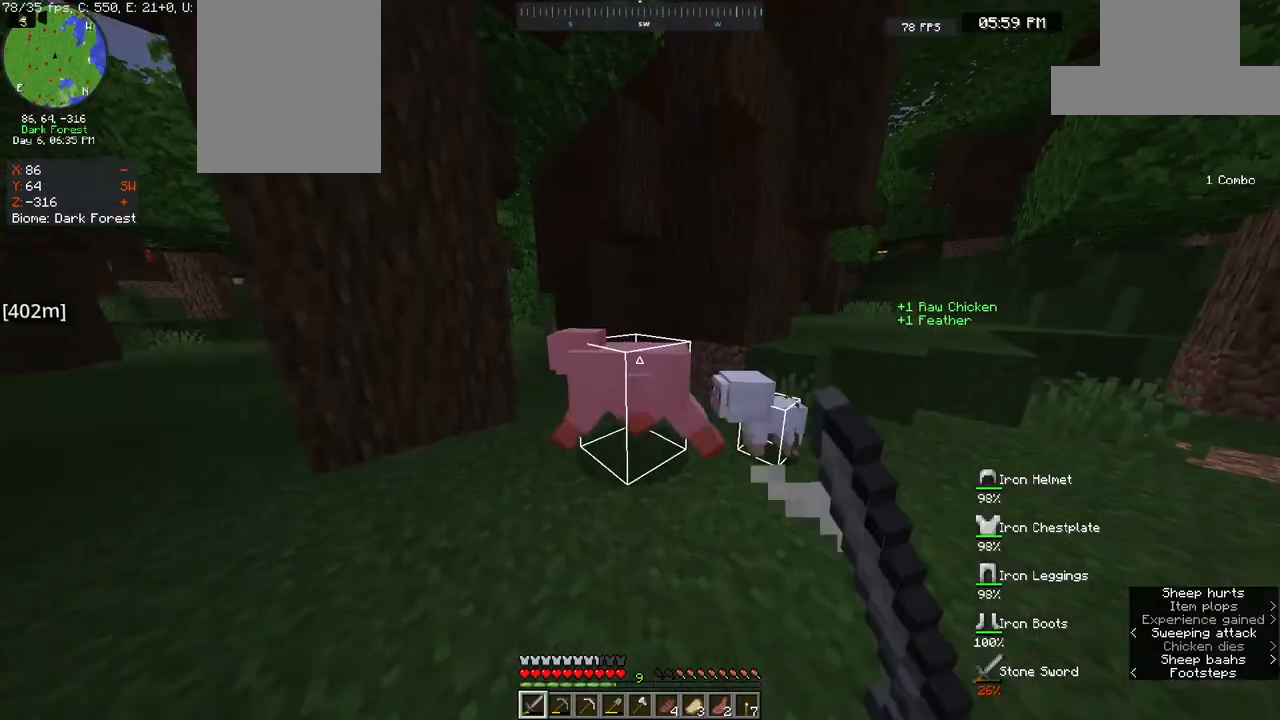
{"keys": ["w"], "mouse": [], "events": [[117, "mouse_left", "up"], [150, "a", "down"], [350, "a", "up"], [350, "w", "up"], [467, "w", "down"]]}
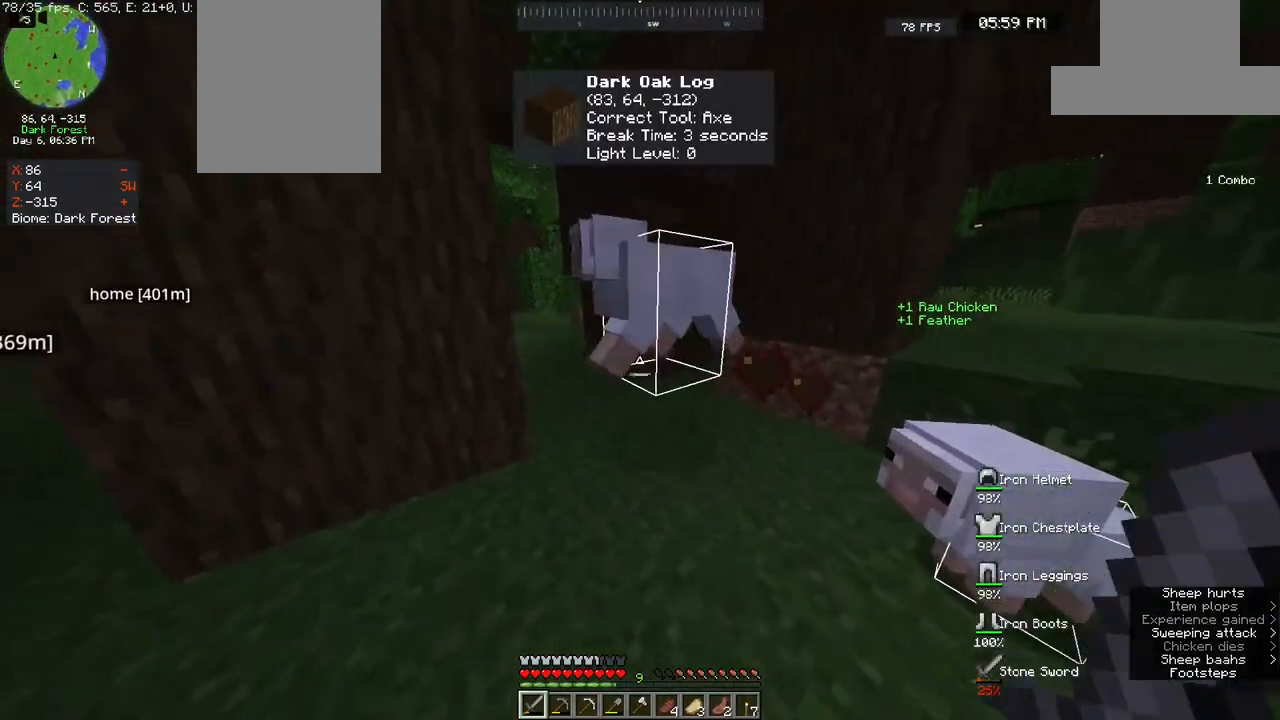
{"keys": ["w"], "mouse": [], "events": [[183, "w", "up"], [267, "mouse_left", "down"], [417, "mouse_left", "up"], [433, "w", "down"]]}
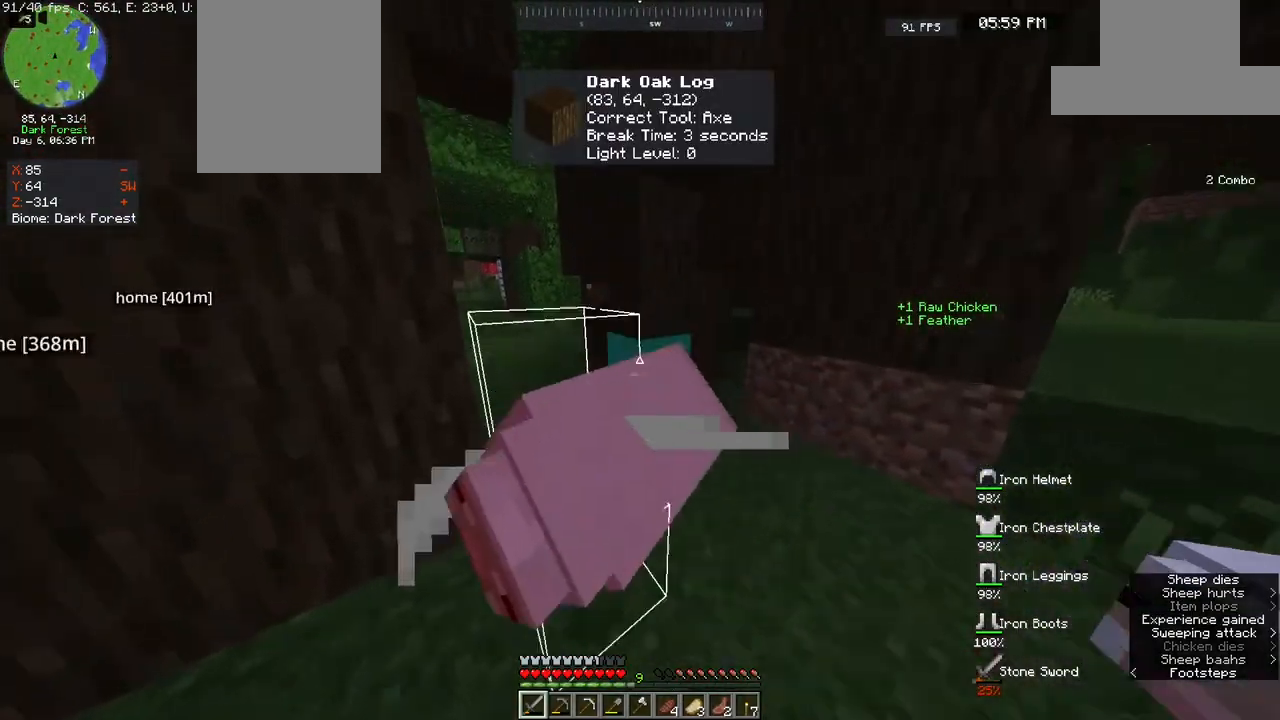
{"keys": ["a", "w"], "mouse": [], "events": [[167, "w", "up"], [483, "a", "down"], [483, "w", "down"]]}
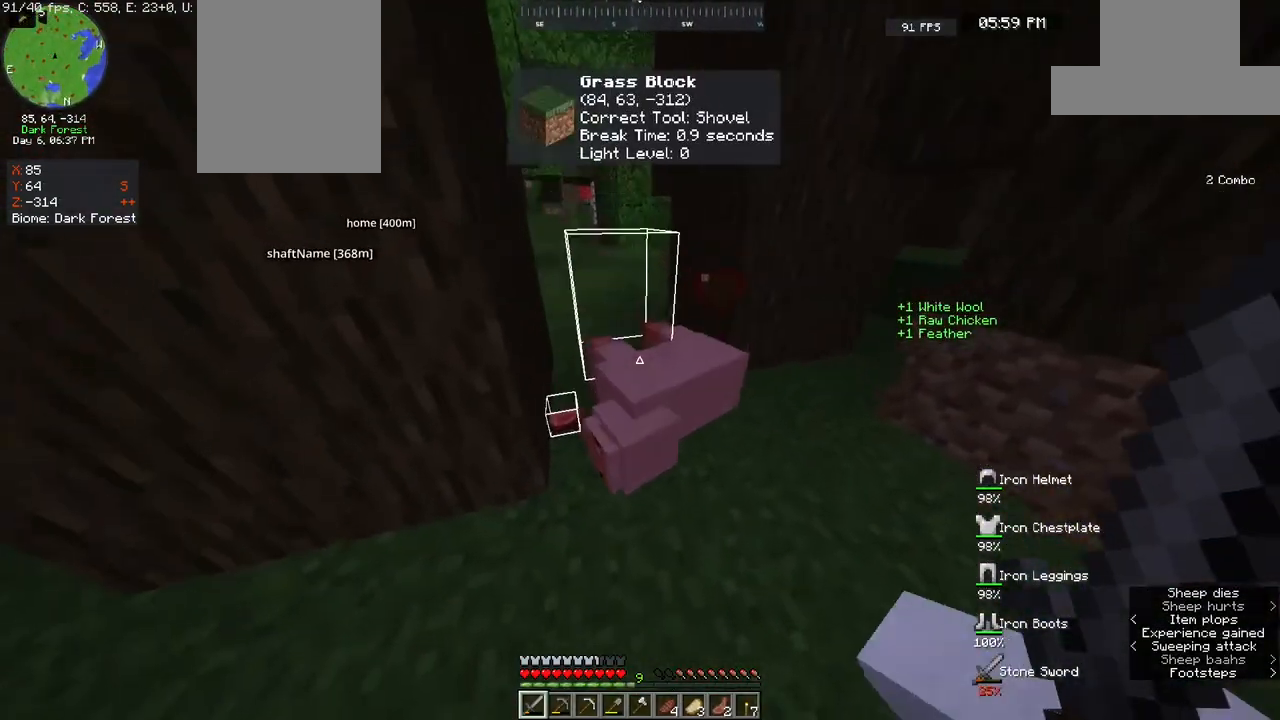
{"keys": ["w"], "mouse": [], "events": [[133, "a", "up"]]}
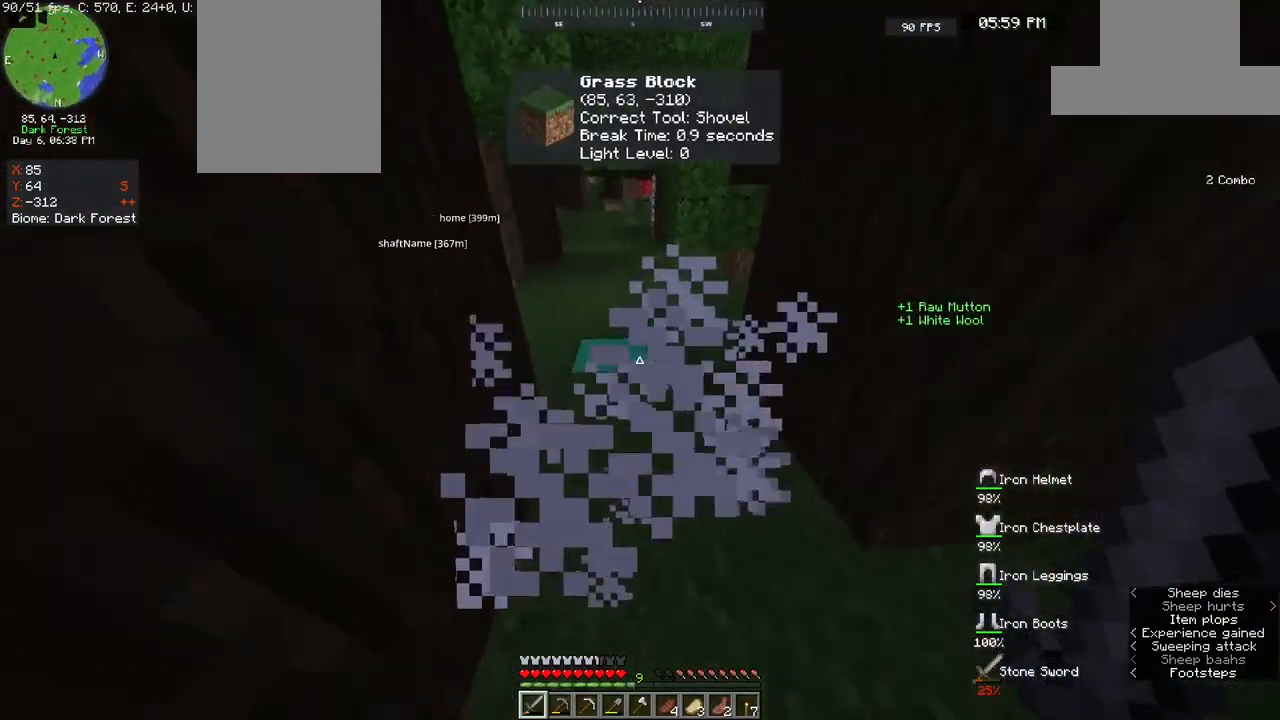
{"keys": ["w"], "mouse": [], "events": []}
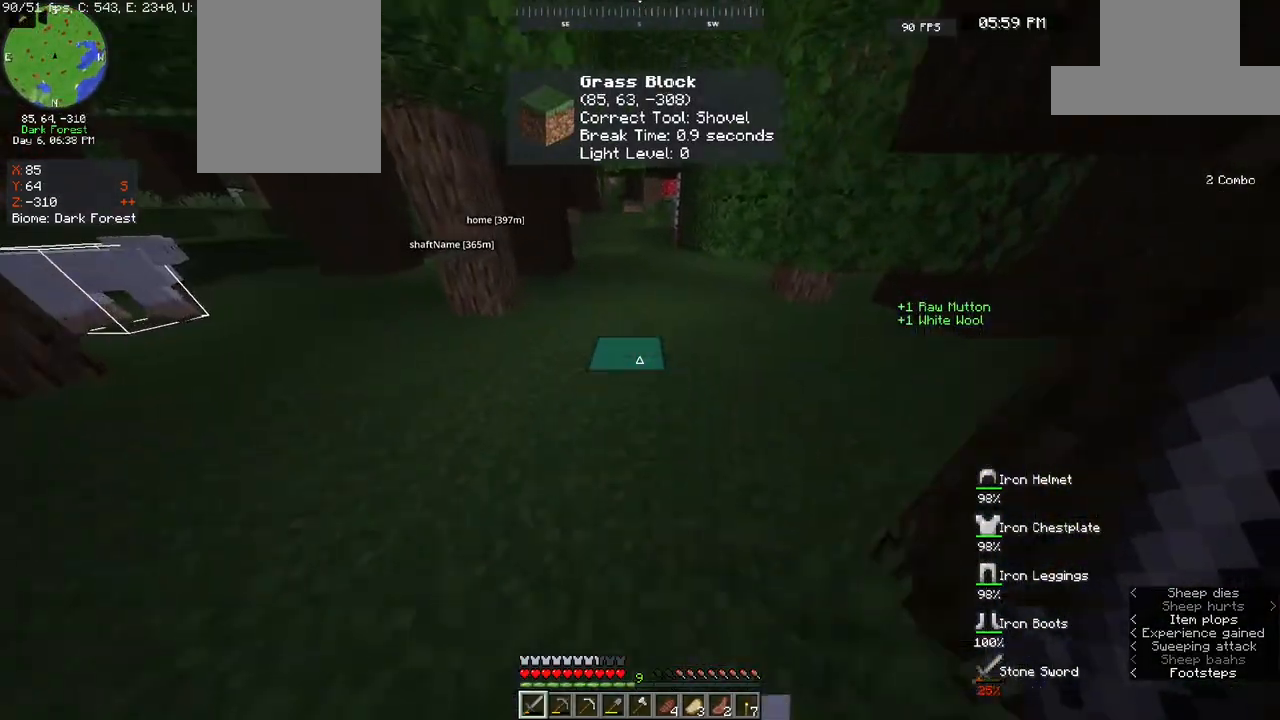
{"keys": ["w"], "mouse": [], "events": []}
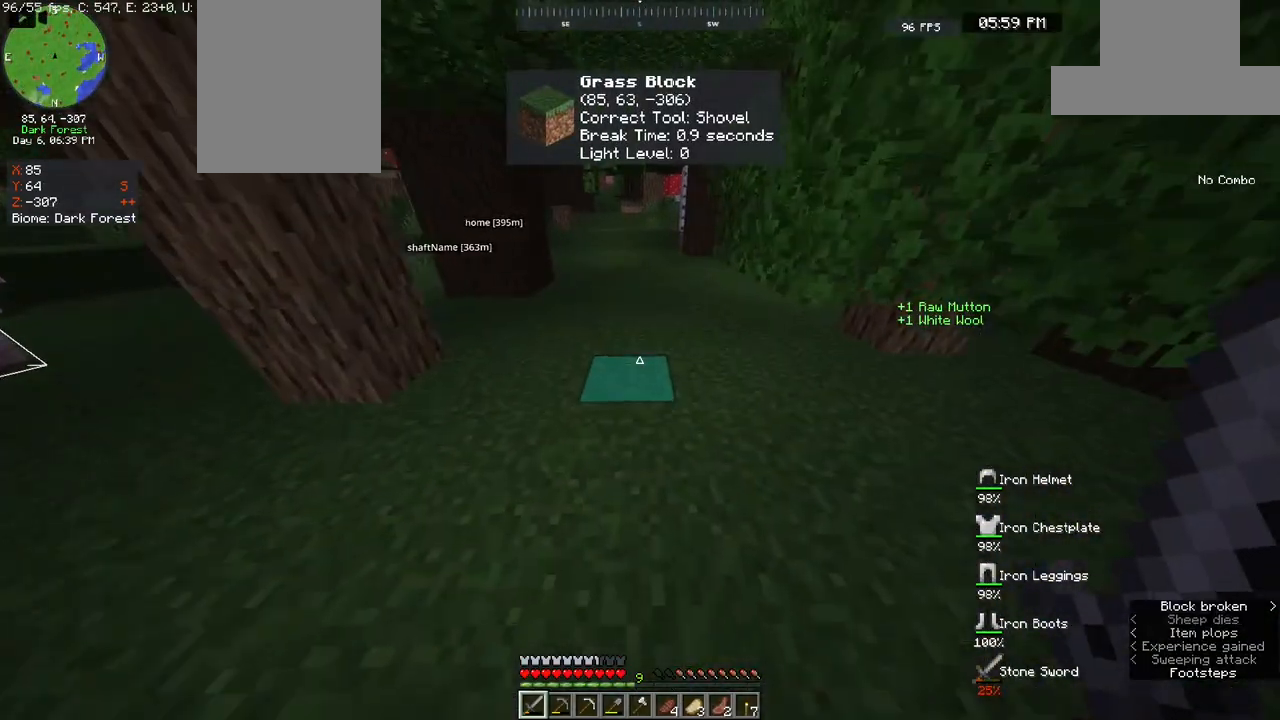
{"keys": ["space", "w"], "mouse": [], "events": [[350, "space", "down"]]}
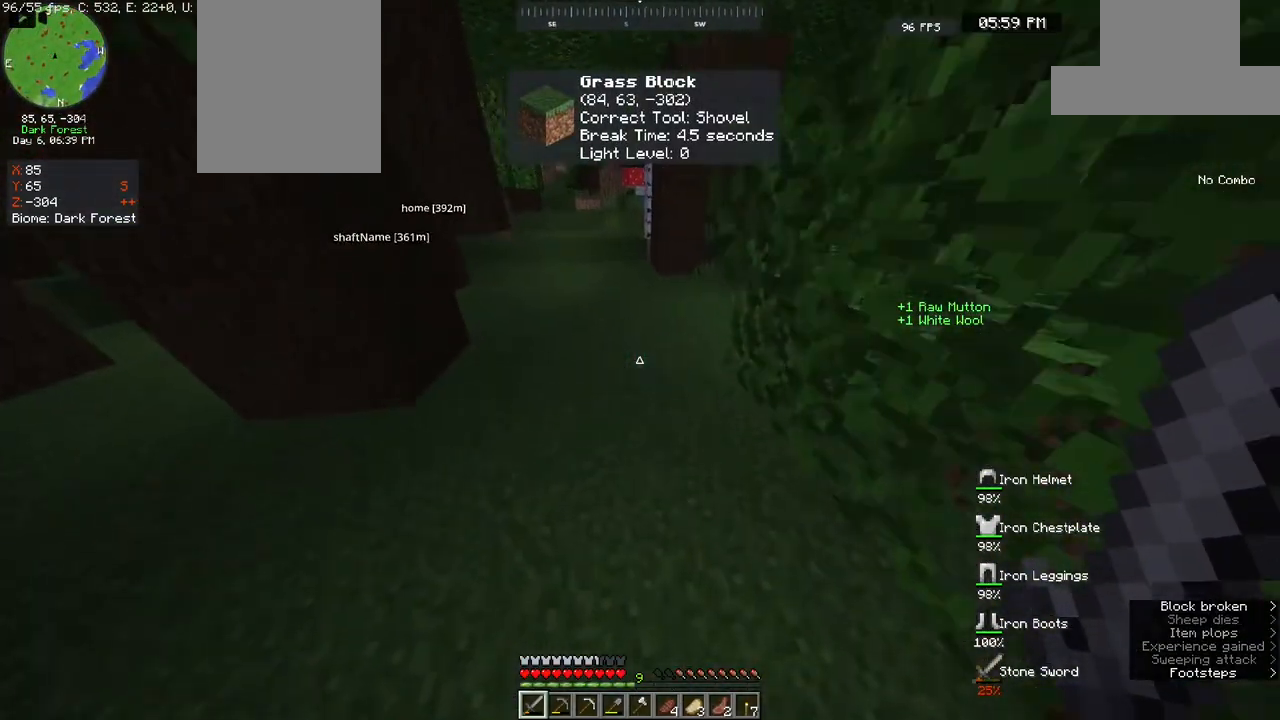
{"keys": ["w"], "mouse": [], "events": [[133, "space", "up"]]}
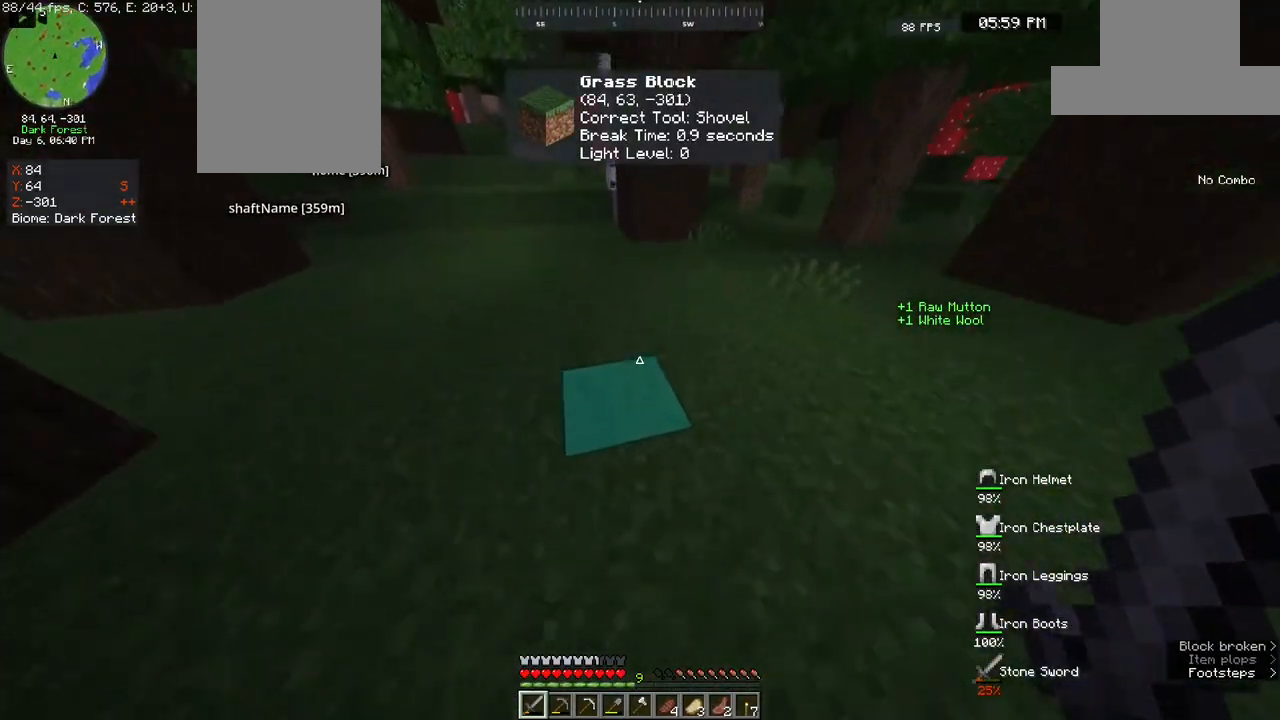
{"keys": ["w"], "mouse": [], "events": [[117, "space", "down"], [367, "space", "up"]]}
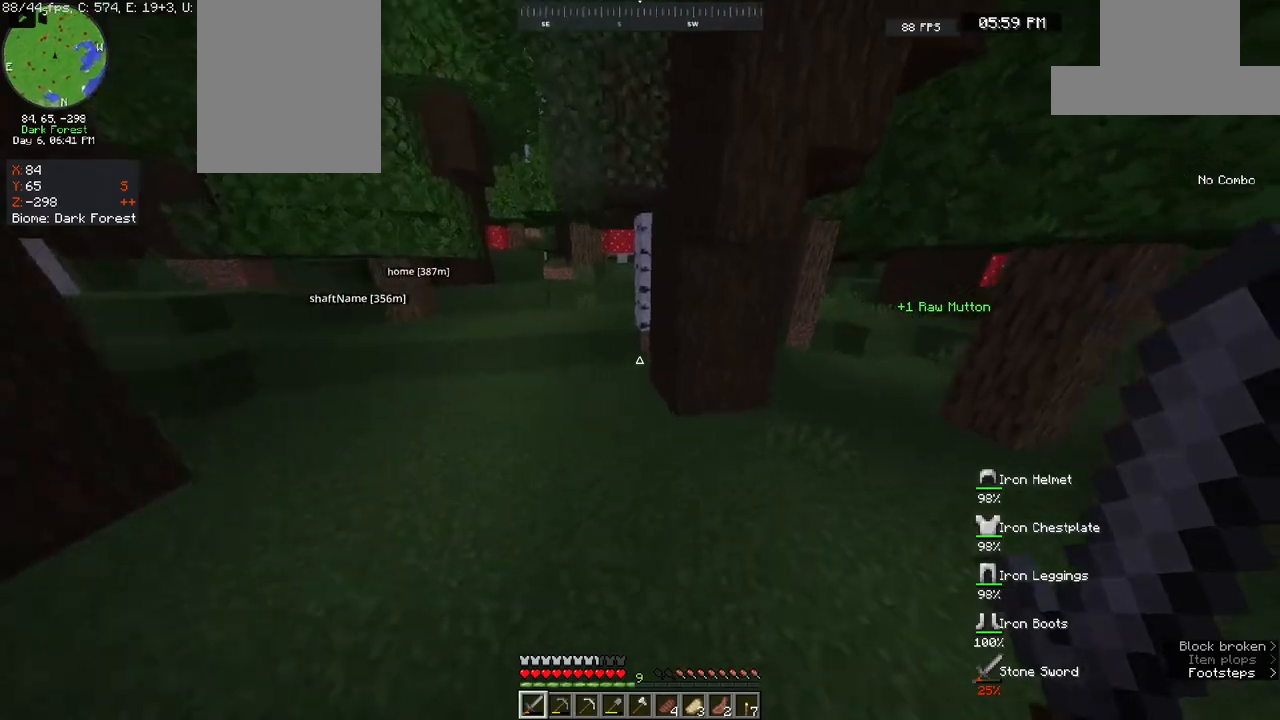
{"keys": ["a", "w"], "mouse": [], "events": [[33, "a", "down"]]}
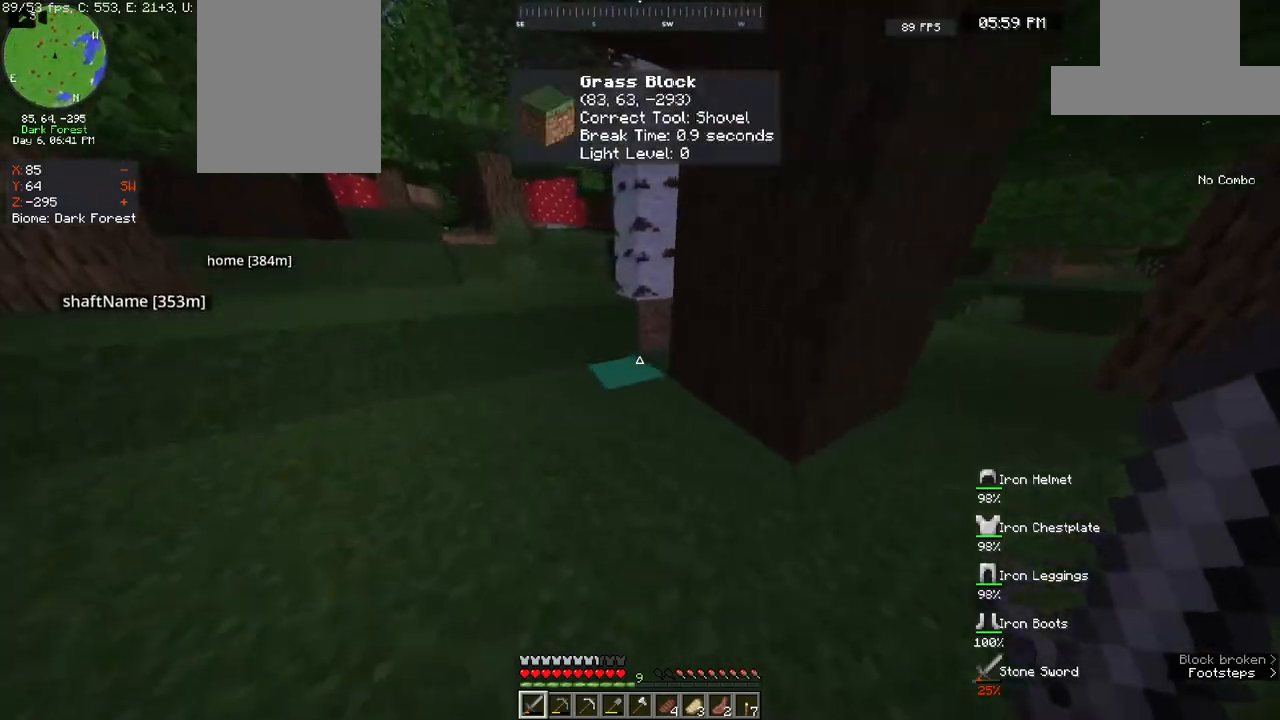
{"keys": ["space", "w"], "mouse": [], "events": [[300, "a", "up"], [450, "space", "down"]]}
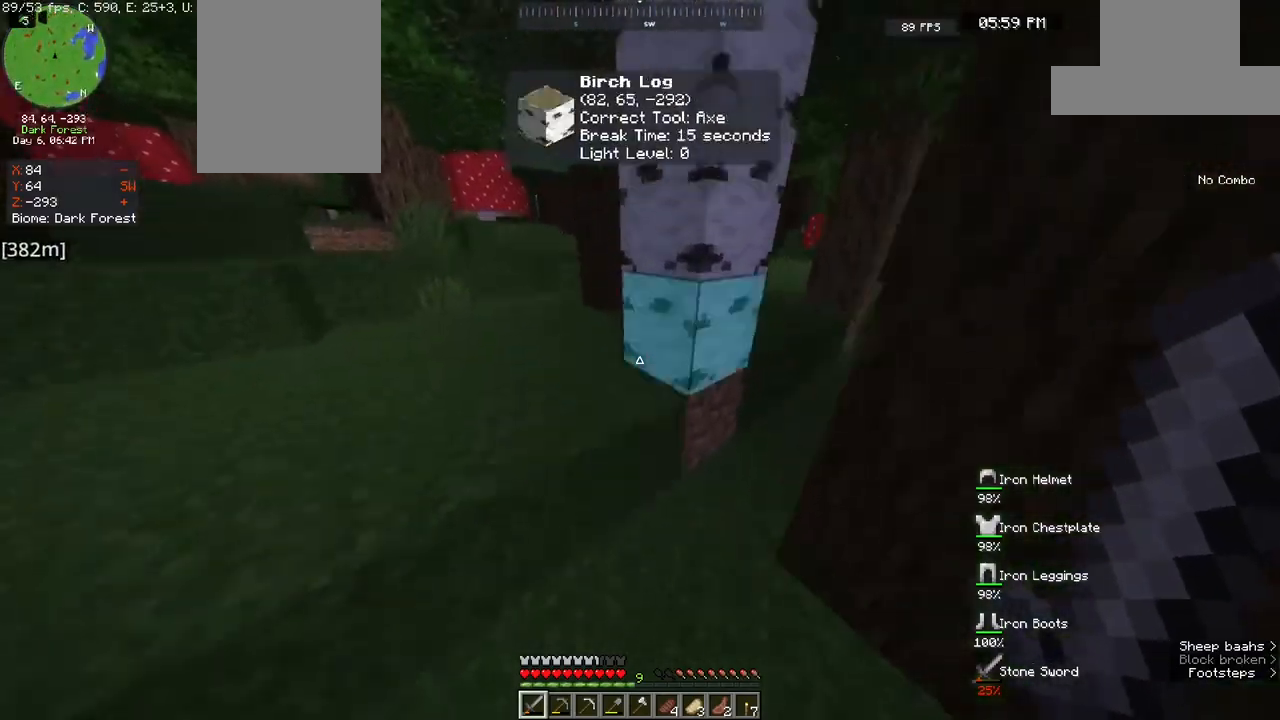
{"keys": ["a", "w"], "mouse": [], "events": [[67, "a", "down"], [183, "space", "up"]]}
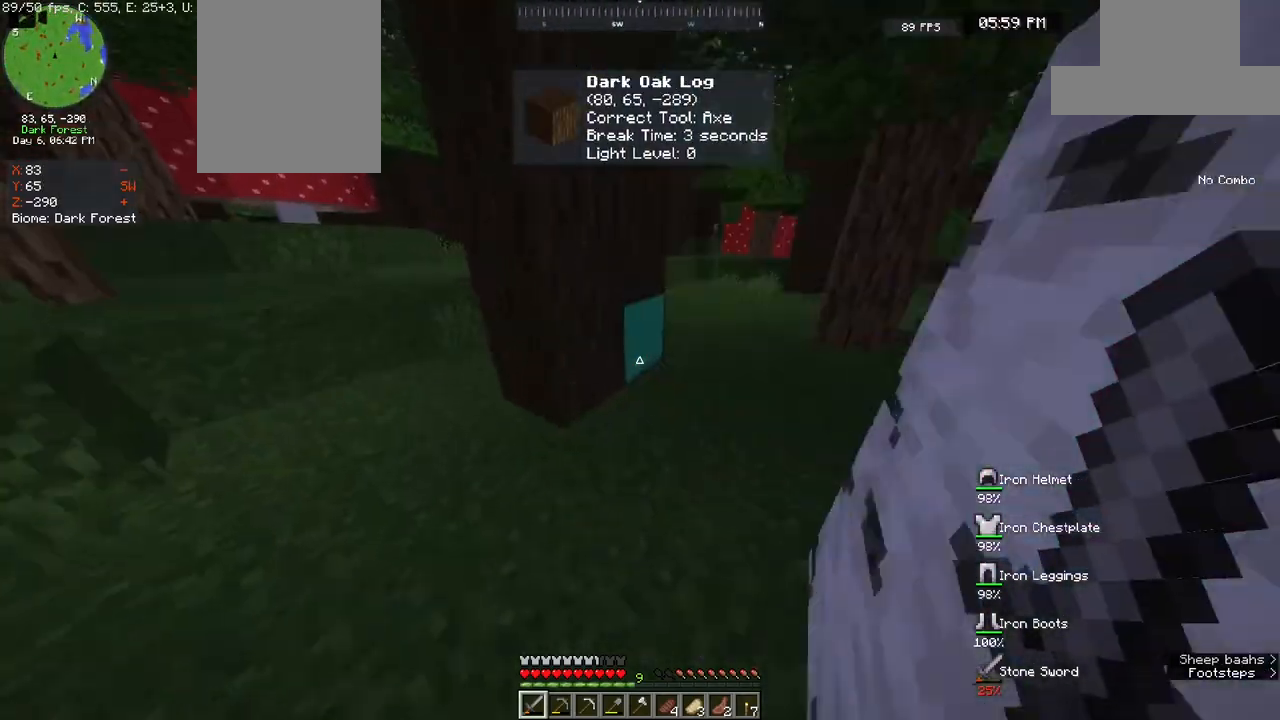
{"keys": ["a", "w"], "mouse": [], "events": []}
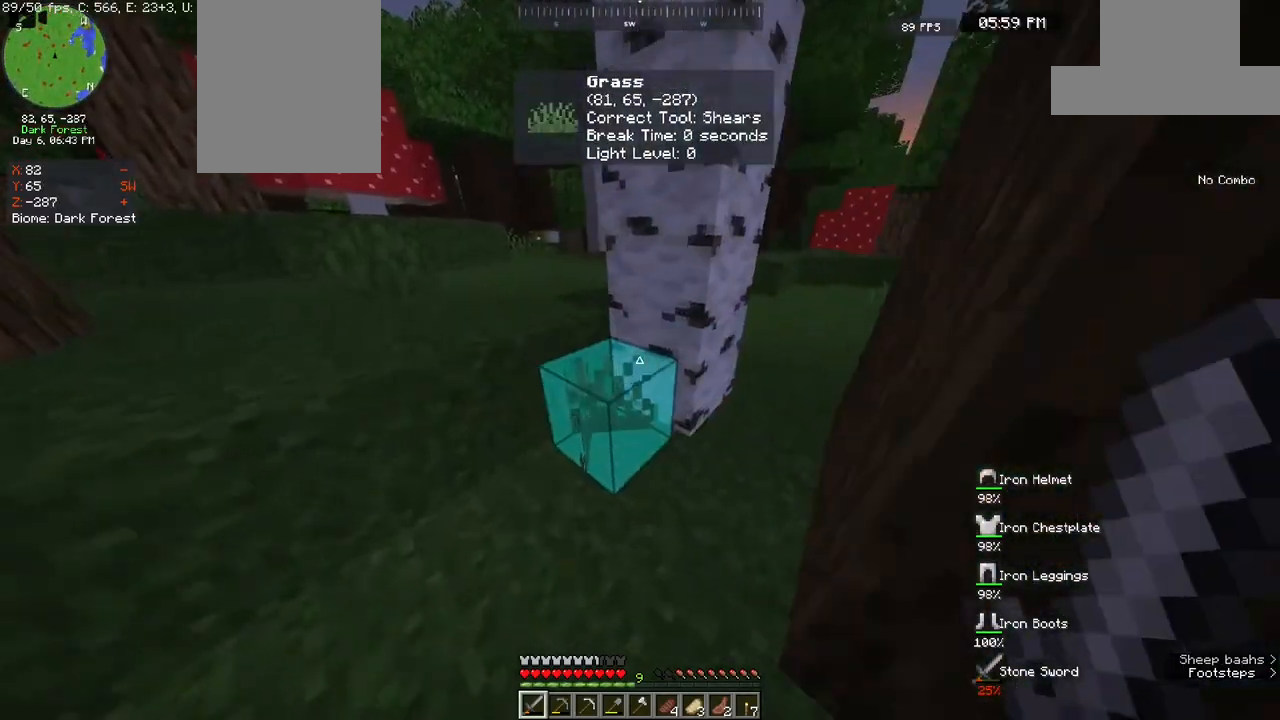
{"keys": ["w"], "mouse": [], "events": [[150, "space", "down"], [283, "a", "up"], [333, "space", "up"]]}
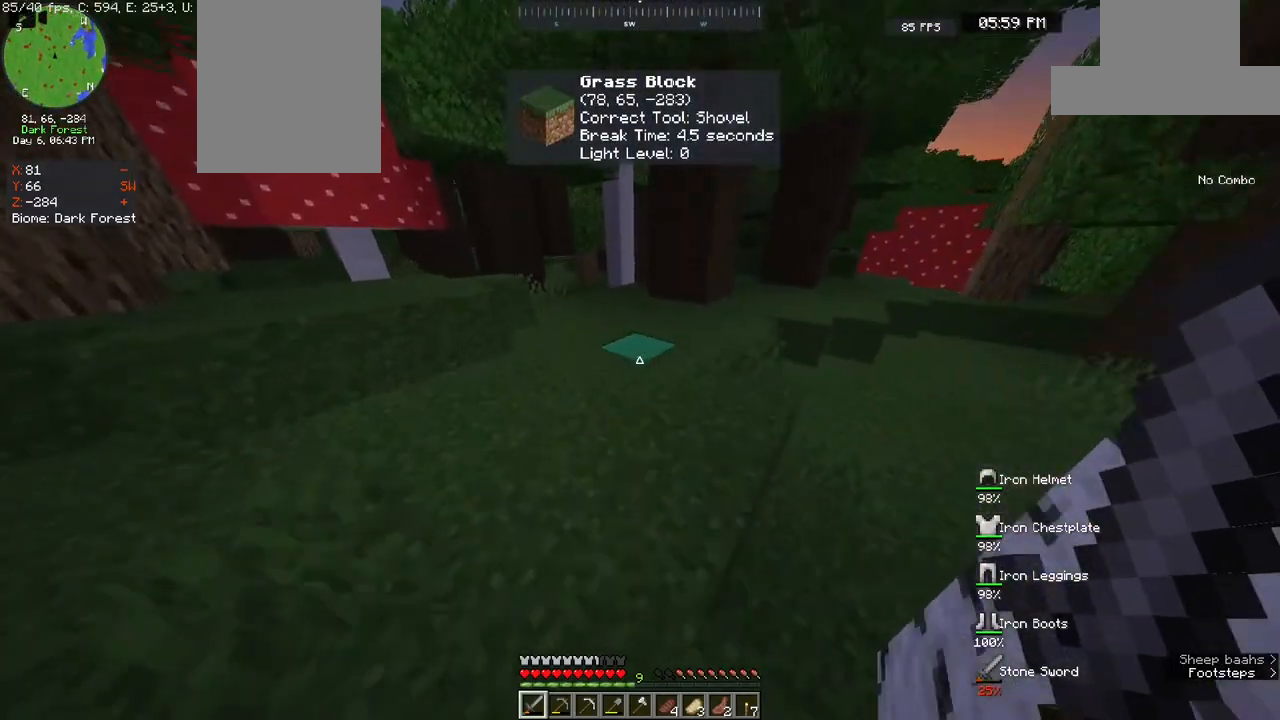
{"keys": ["w"], "mouse": [], "events": []}
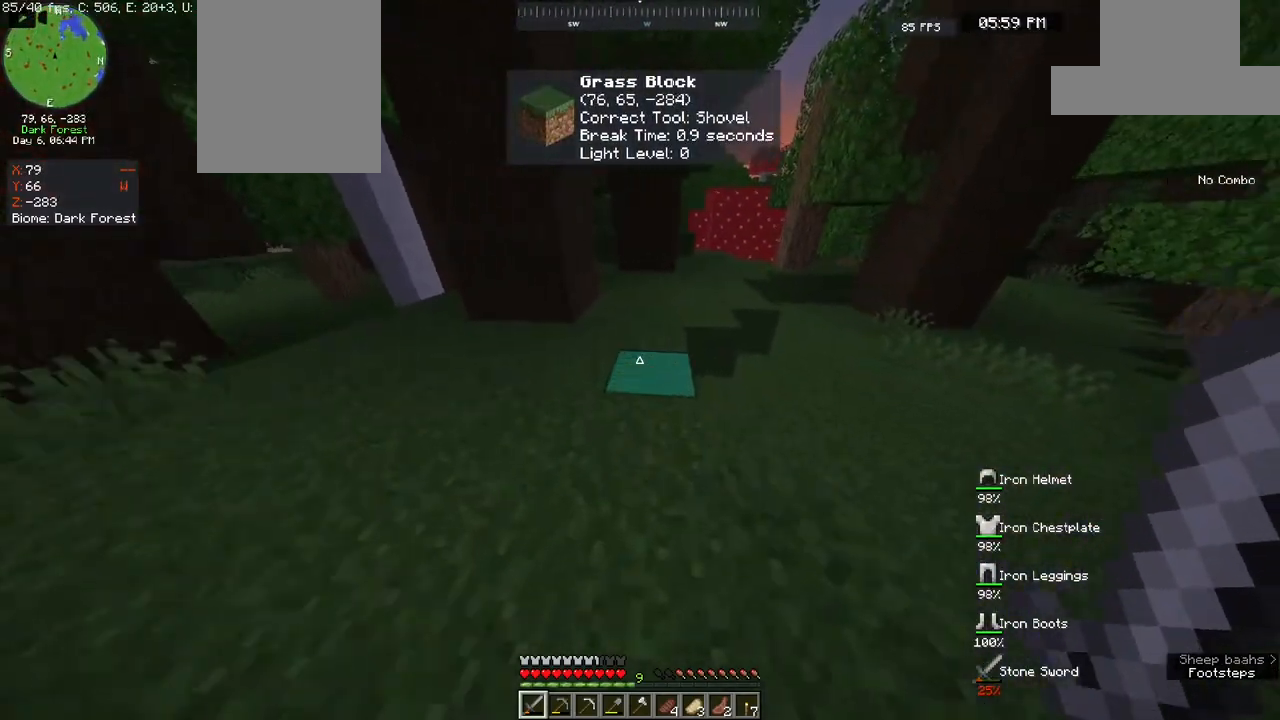
{"keys": ["w"], "mouse": [], "events": []}
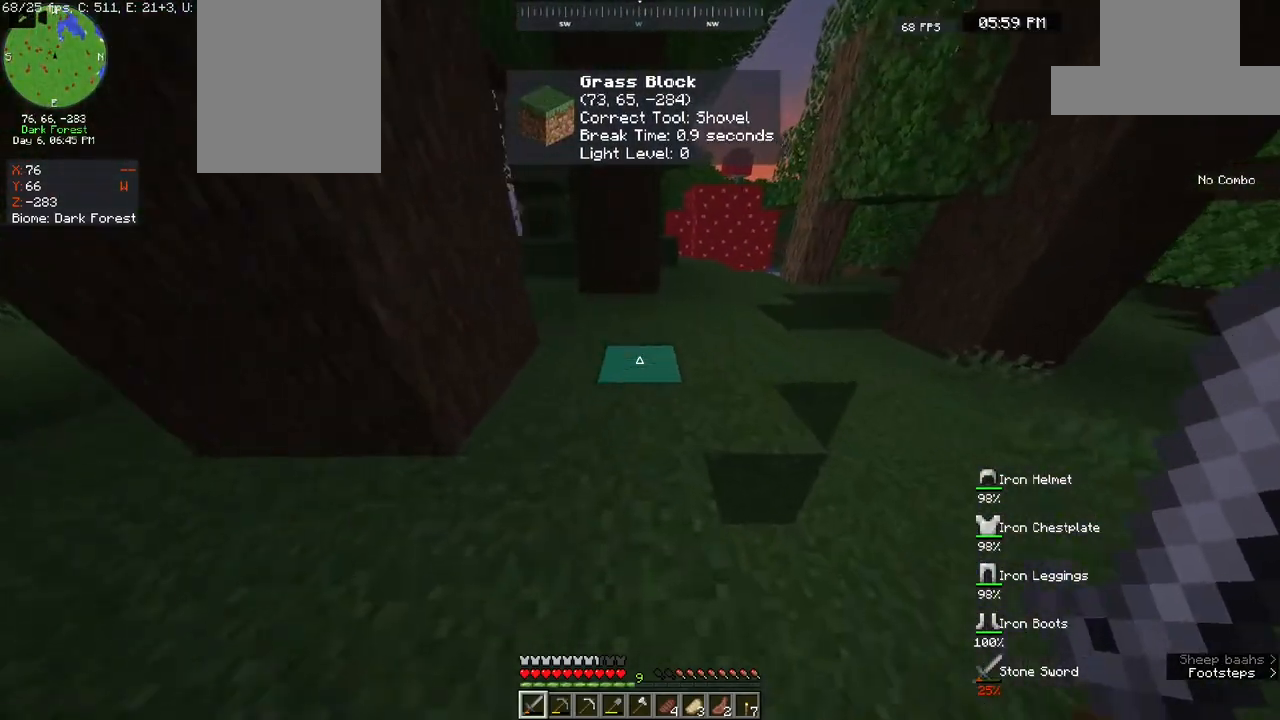
{"keys": ["d", "w"], "mouse": [], "events": [[100, "d", "down"], [200, "space", "down"], [400, "space", "up"]]}
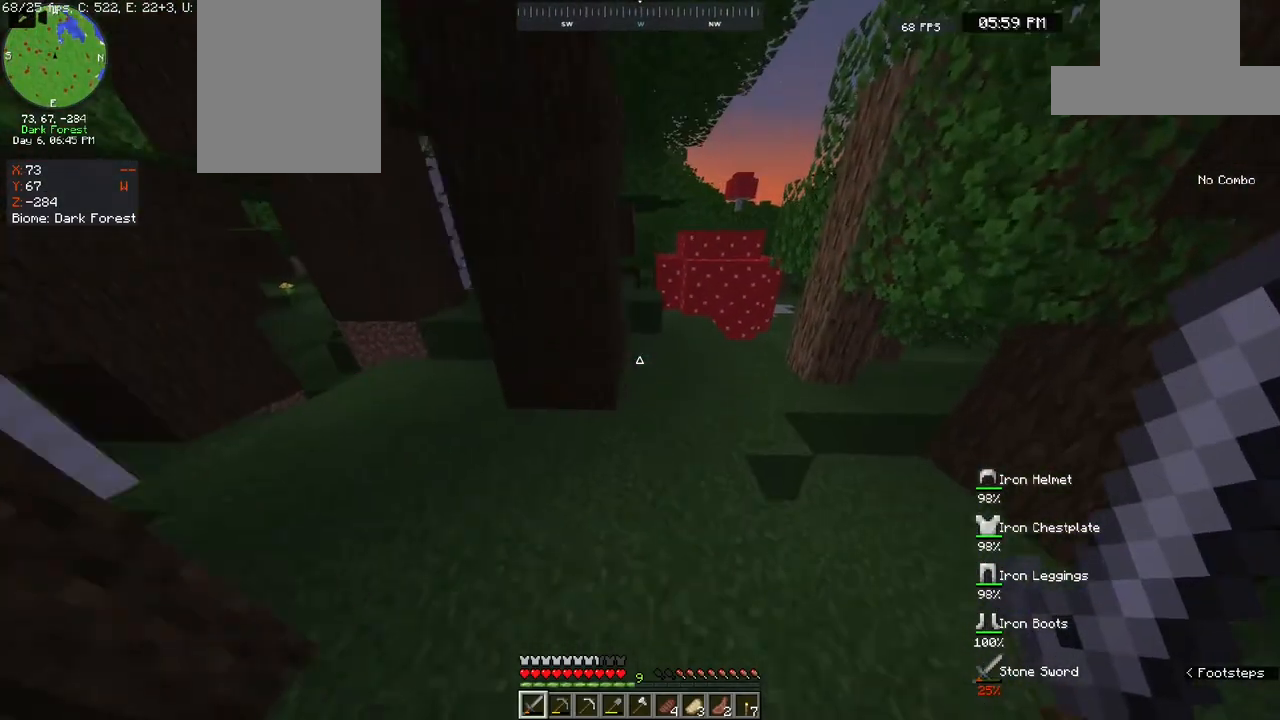
{"keys": ["a", "w"], "mouse": [], "events": [[50, "d", "up"], [233, "space", "down"], [383, "a", "down"], [417, "space", "up"]]}
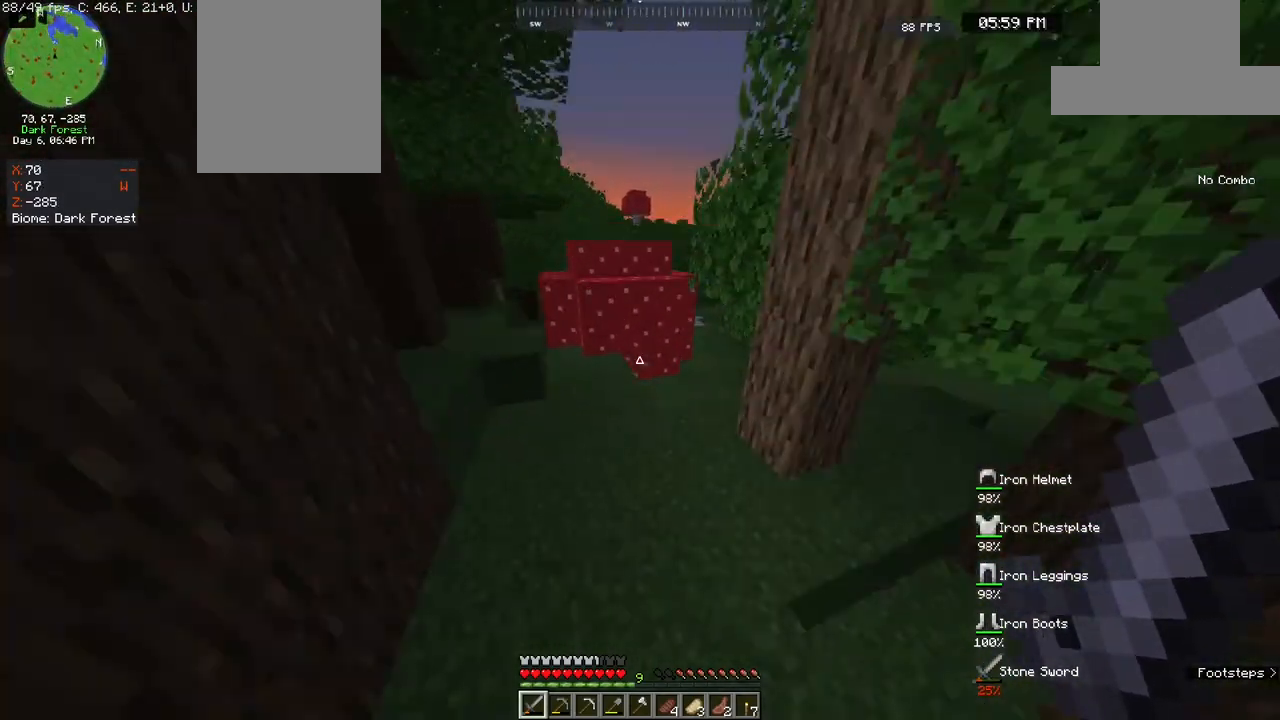
{"keys": ["w"], "mouse": [], "events": [[167, "a", "up"], [300, "a", "down"], [467, "a", "up"]]}
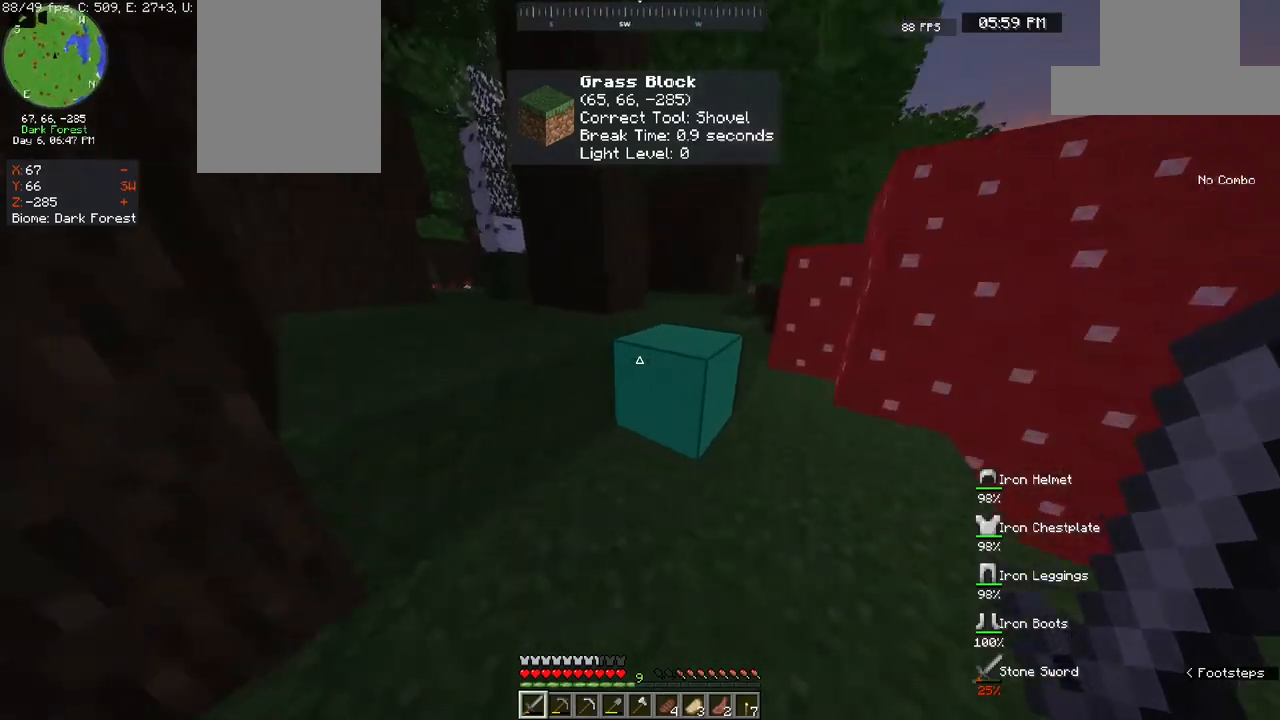
{"keys": ["a", "w"], "mouse": [], "events": [[83, "space", "down"], [117, "a", "down"], [350, "space", "up"]]}
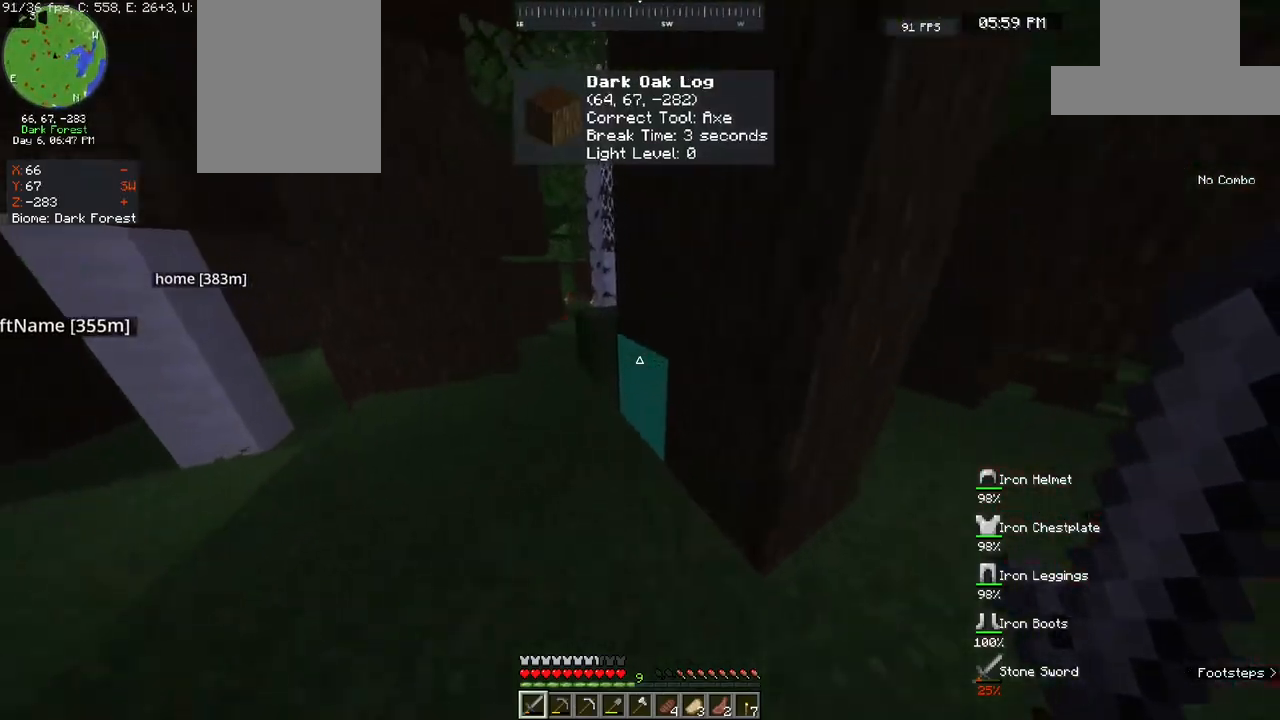
{"keys": ["w"], "mouse": [], "events": [[267, "a", "up"], [300, "a", "down"], [500, "a", "up"]]}
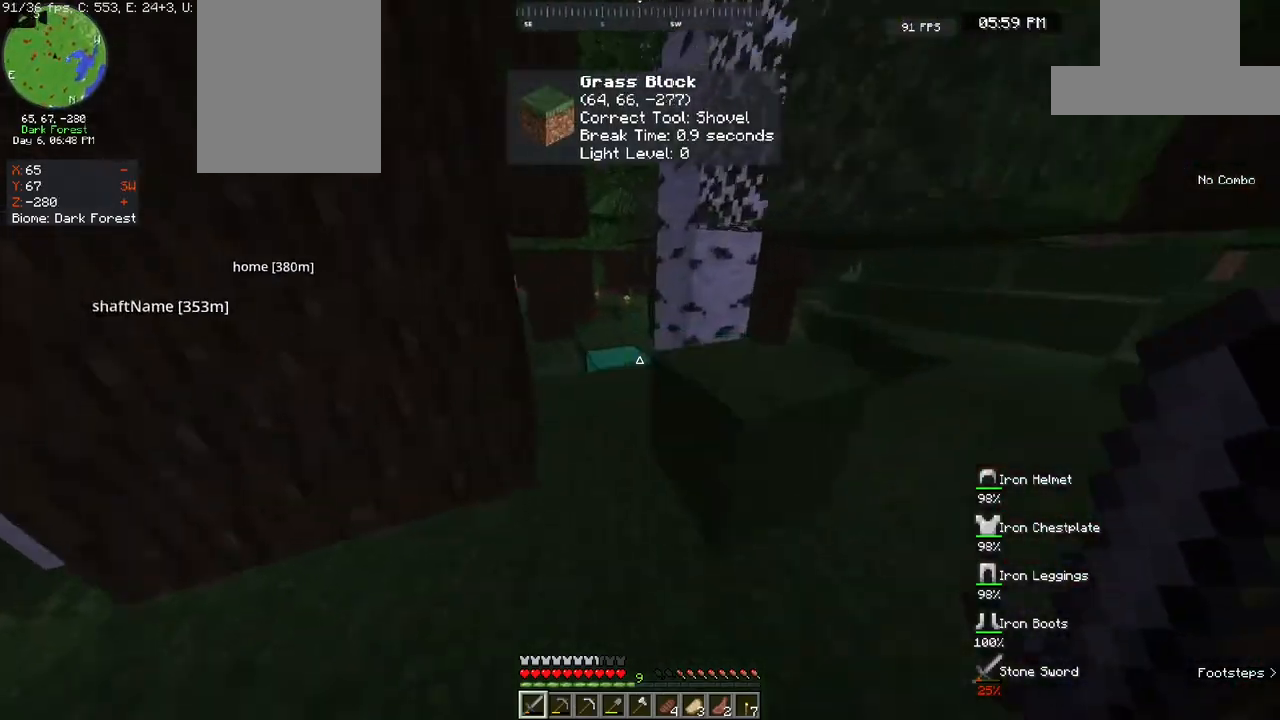
{"keys": ["w"], "mouse": [], "events": [[267, "a", "down"], [500, "a", "up"]]}
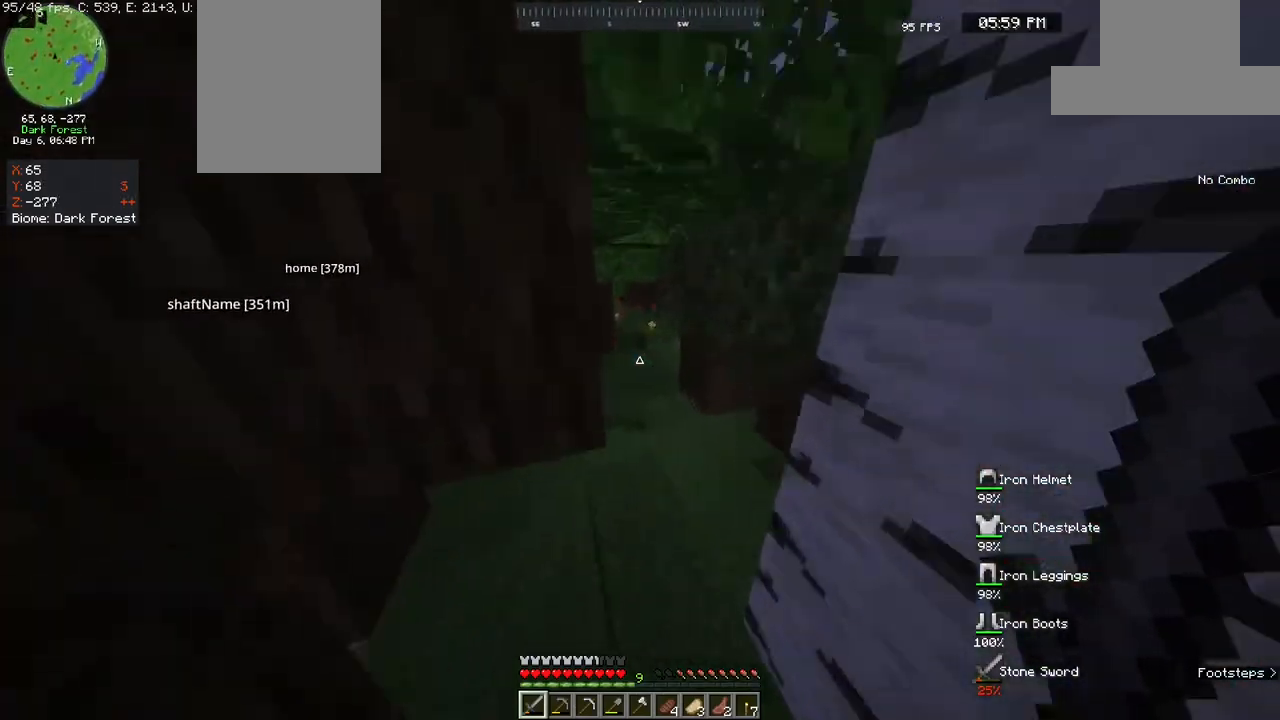
{"keys": ["a", "w"], "mouse": [], "events": [[467, "a", "down"]]}
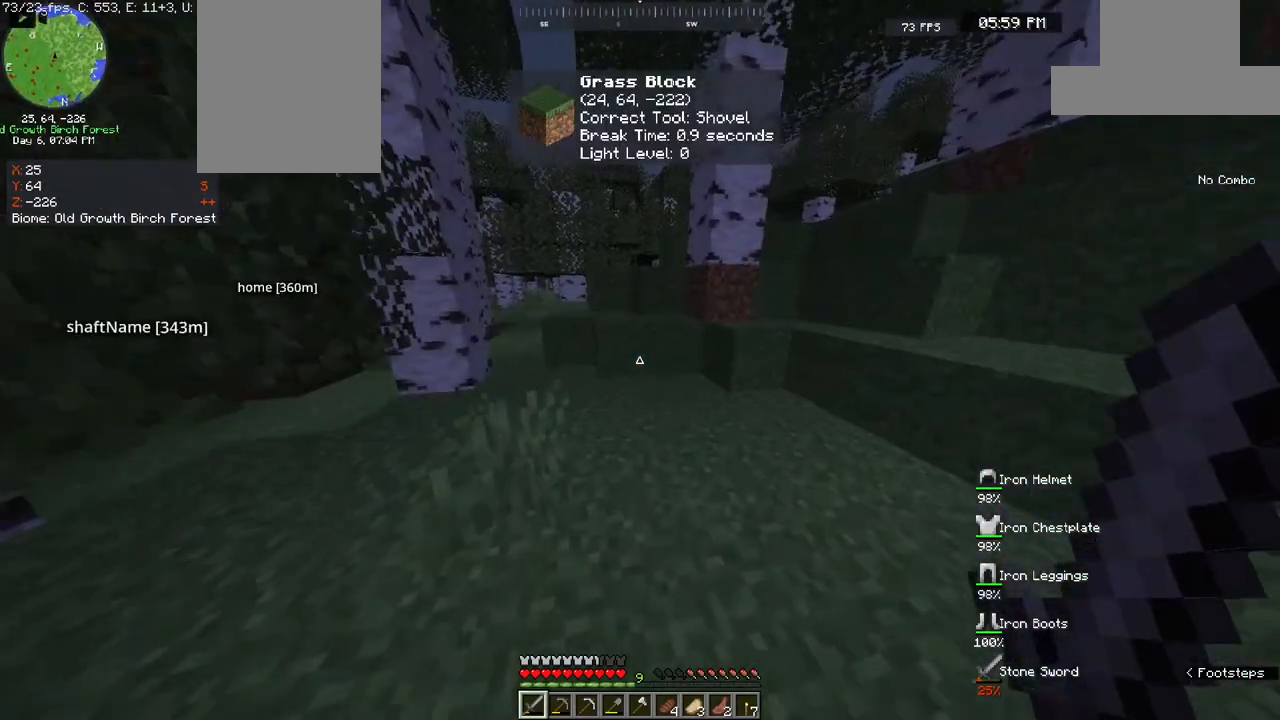
{"keys": ["a", "w"], "mouse": [], "events": [[167, "a", "up"], [367, "a", "down"]]}
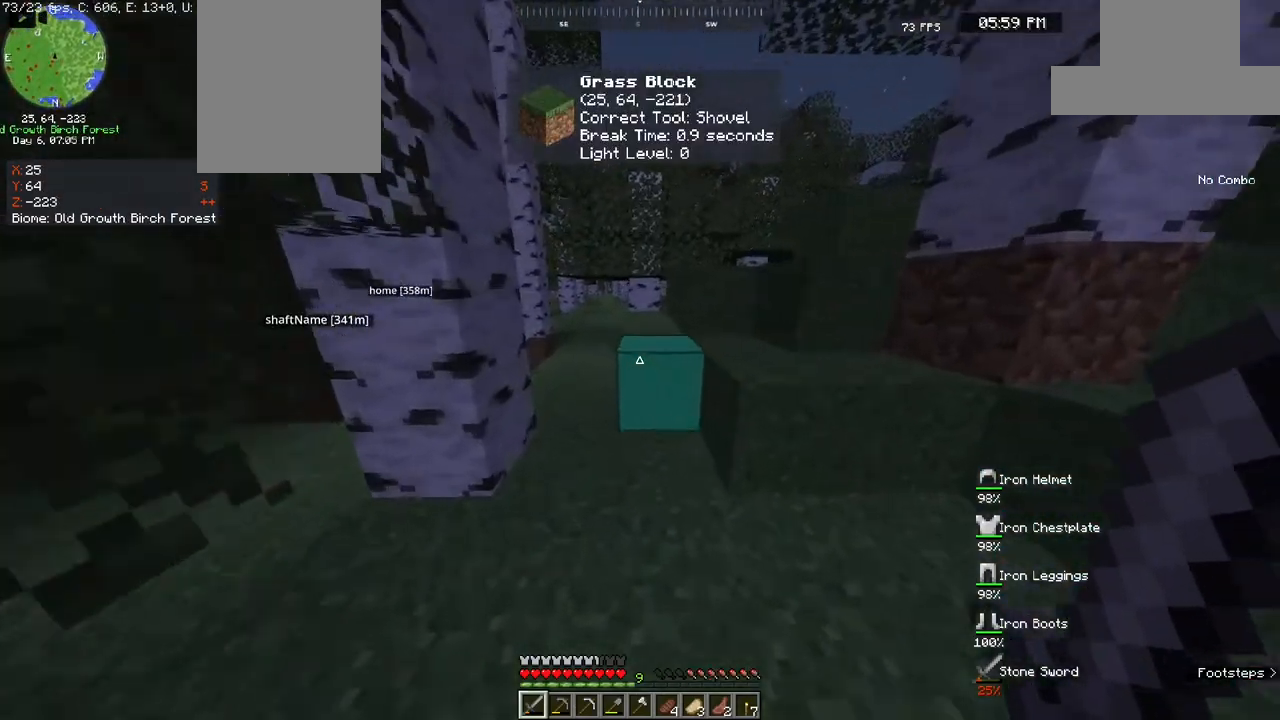
{"keys": ["w"], "mouse": [], "events": [[17, "a", "up"], [183, "space", "down"], [467, "space", "up"]]}
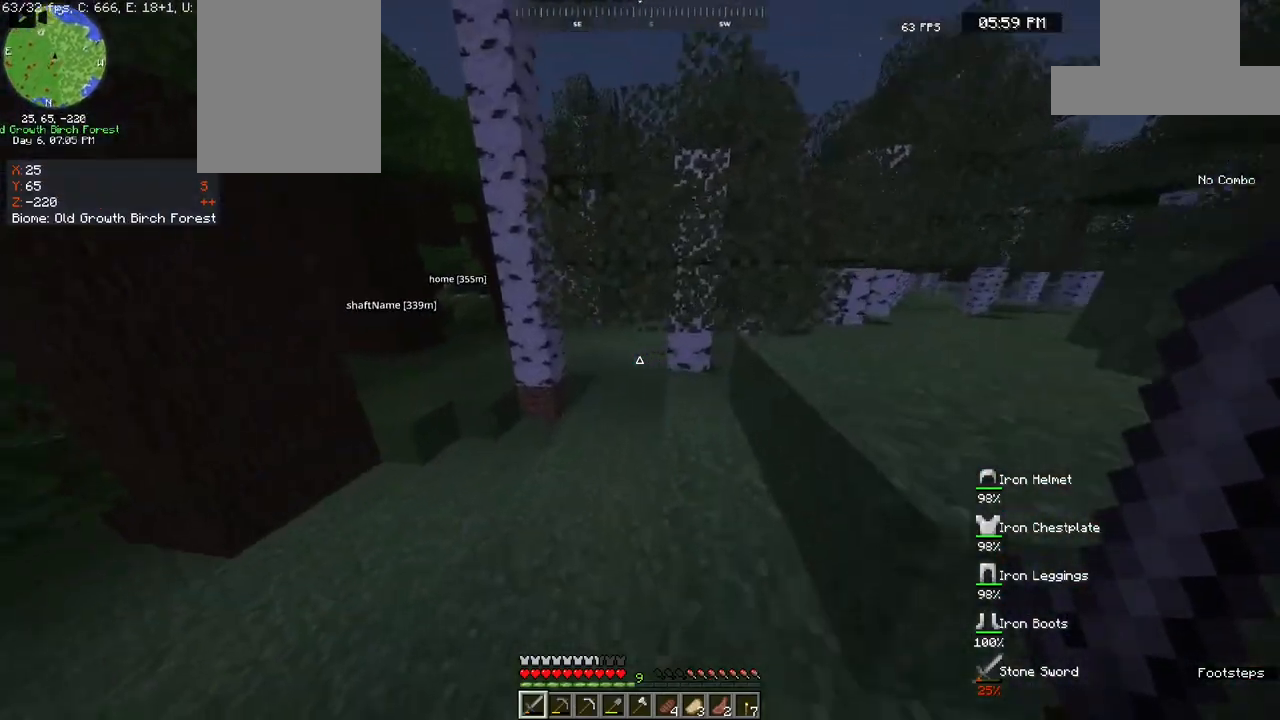
{"keys": ["w"], "mouse": [], "events": [[217, "space", "down"], [417, "space", "up"]]}